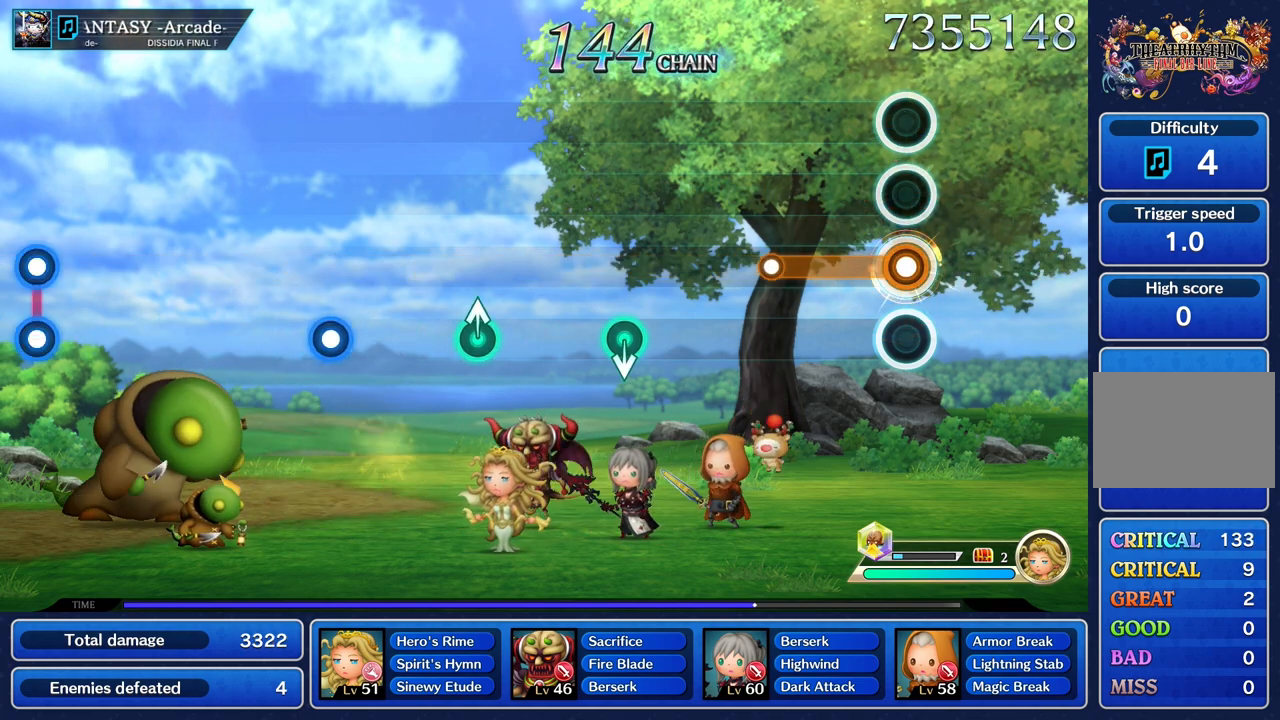
Gameplay with a controller (PlayStation layout); each line is a JSON object with the inputs held at the frame after it. "events" lists button and stick changes between this image and that frame as [ms after this image, input, new state], when the widget could be followed in between. Not read: CIRCLE L3 R2 R3 SQUARE.
{"buttons": [], "left_stick": "center", "right_stick": "center", "events": [[417, "R1", "up"]]}
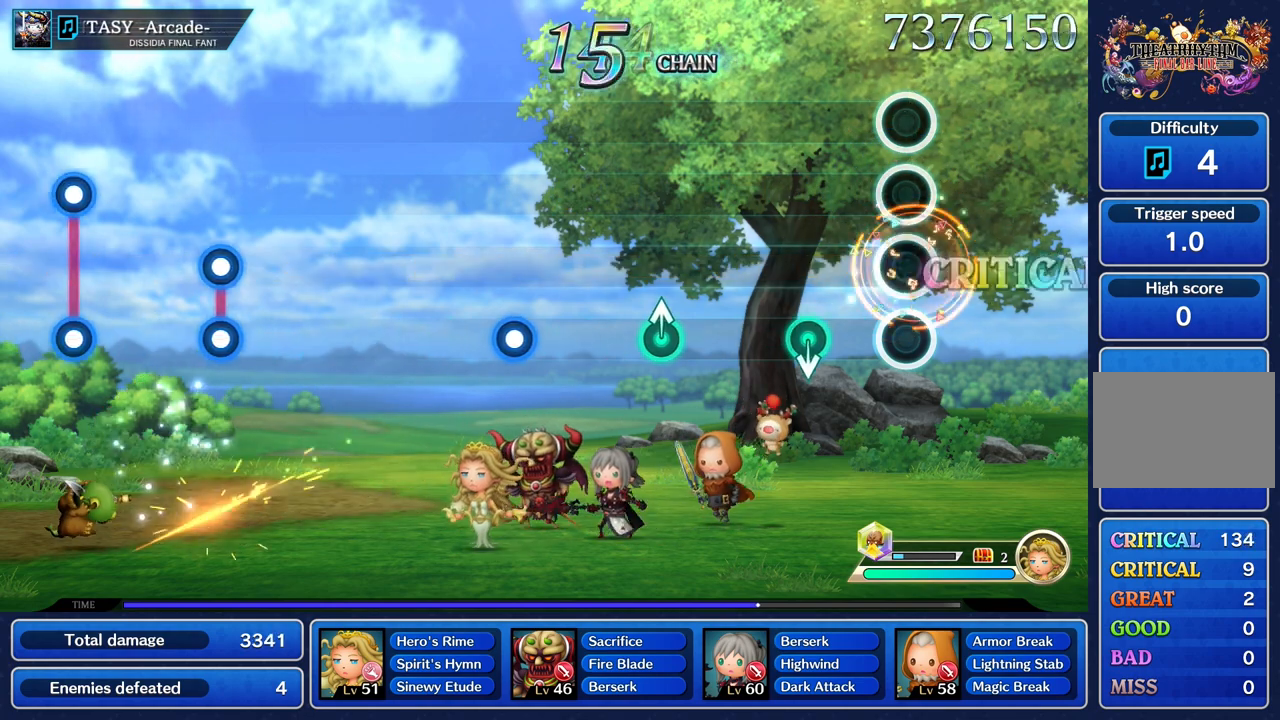
{"buttons": [], "left_stick": "center", "right_stick": "center"}
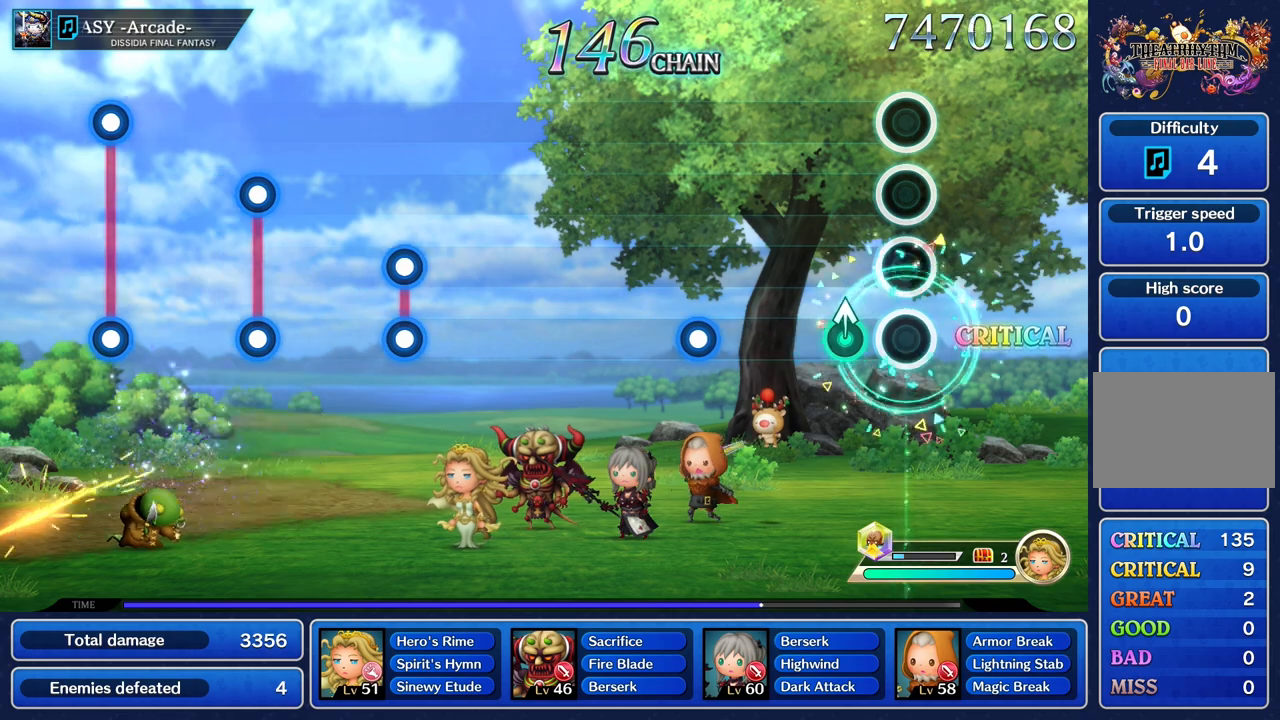
{"buttons": [], "left_stick": "center", "right_stick": "center", "events": [[150, "left_stick", "up"], [267, "left_stick", "center"]]}
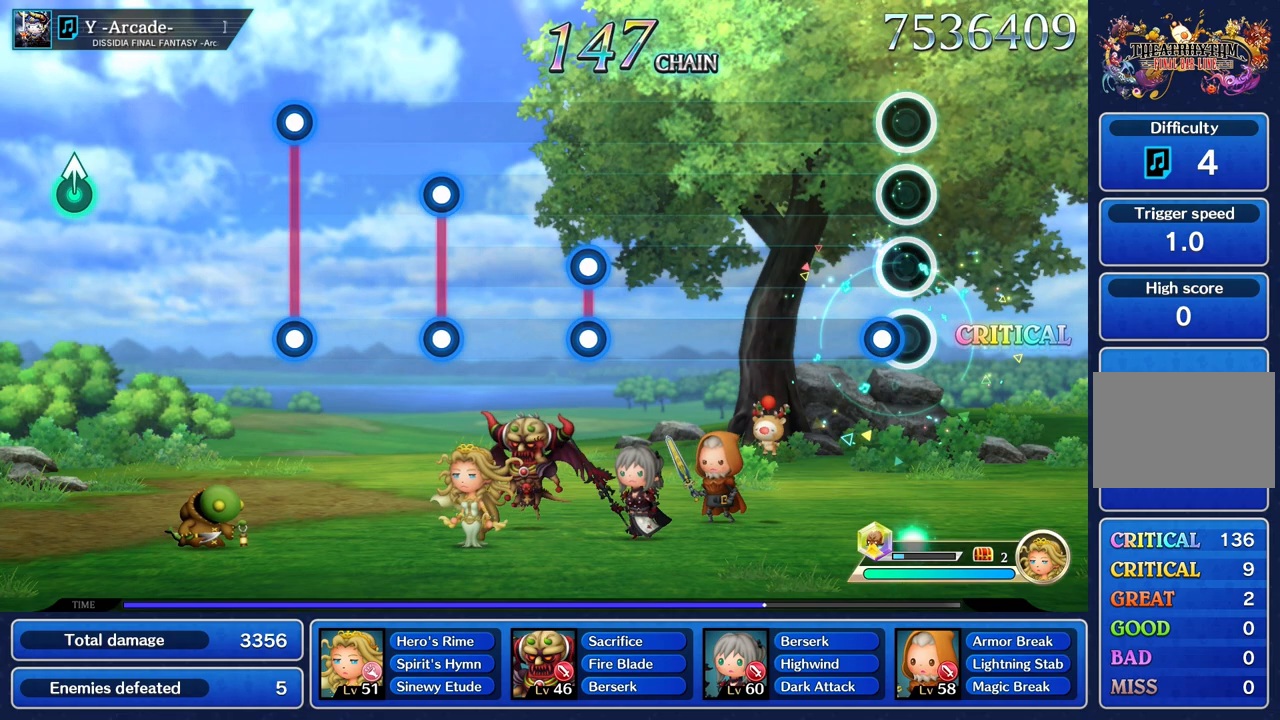
{"buttons": [], "left_stick": "center", "right_stick": "center", "events": [[100, "R1", "down"], [216, "R1", "up"]]}
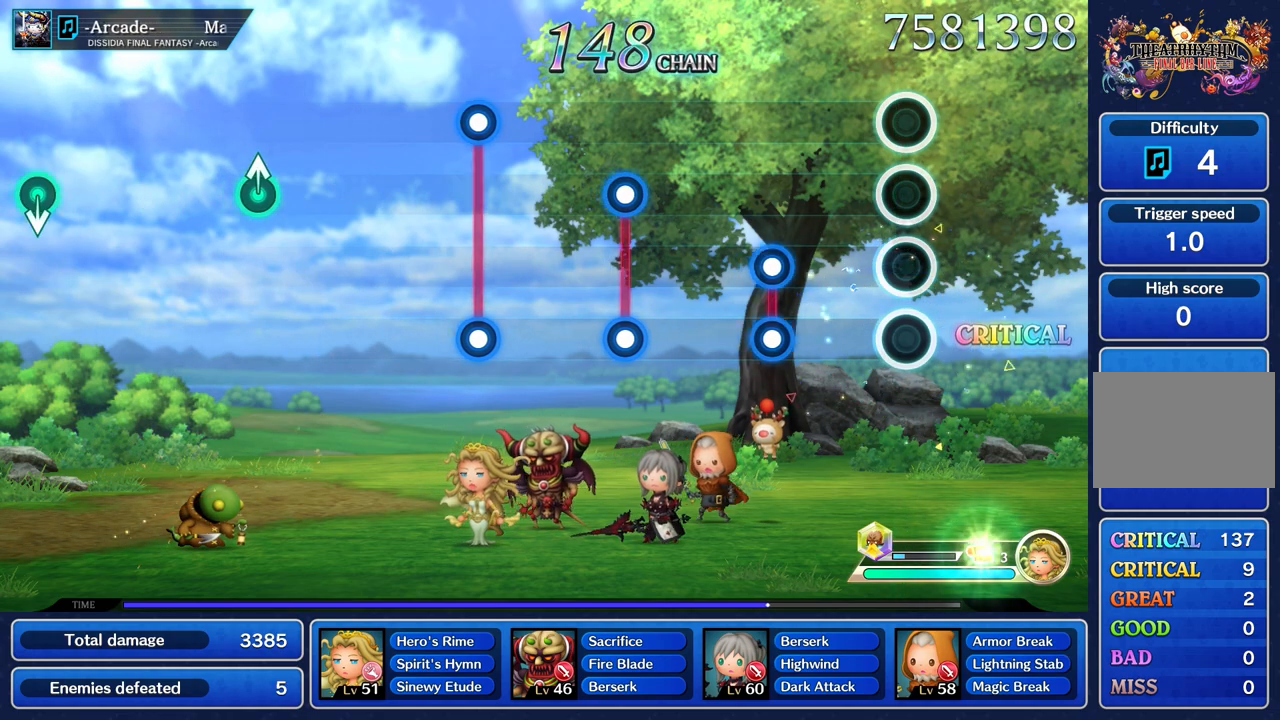
{"buttons": ["L1", "R1"], "left_stick": "center", "right_stick": "center", "events": [[400, "L1", "down"], [400, "R1", "down"]]}
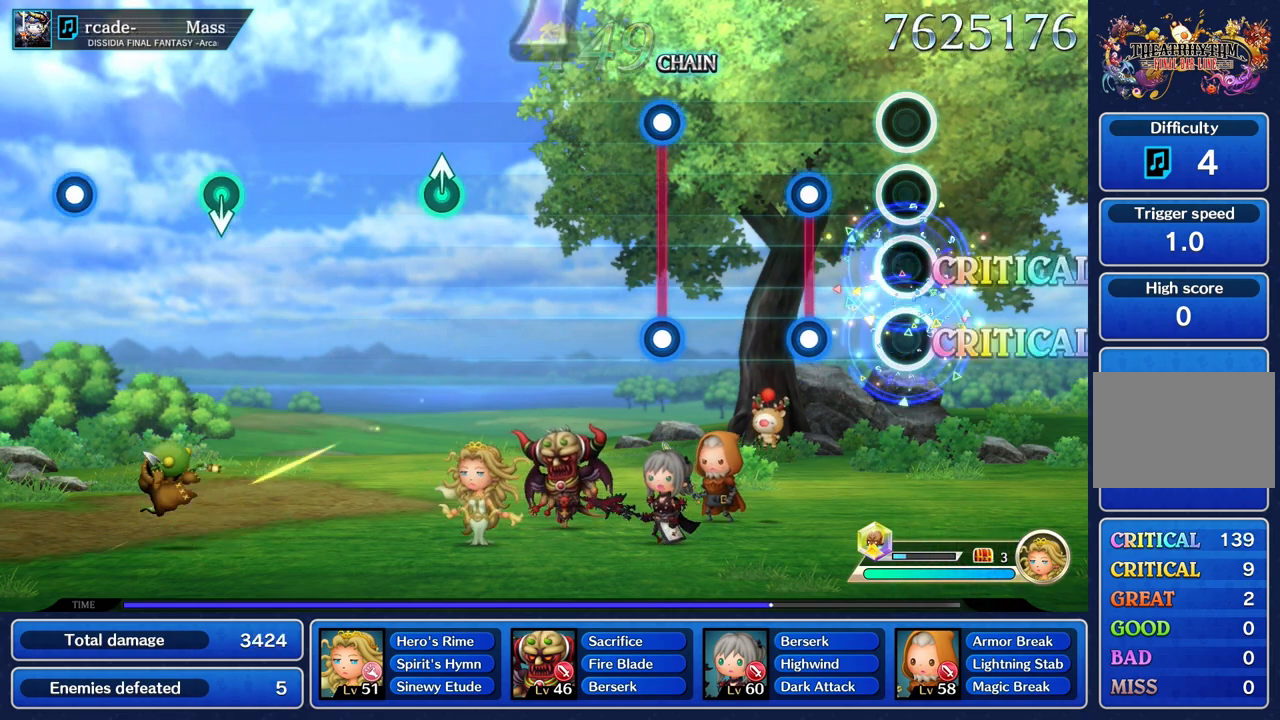
{"buttons": [], "left_stick": "center", "right_stick": "center", "events": [[16, "L1", "up"], [16, "R1", "up"], [300, "L1", "down"], [300, "R1", "down"], [417, "L1", "up"], [433, "R1", "up"]]}
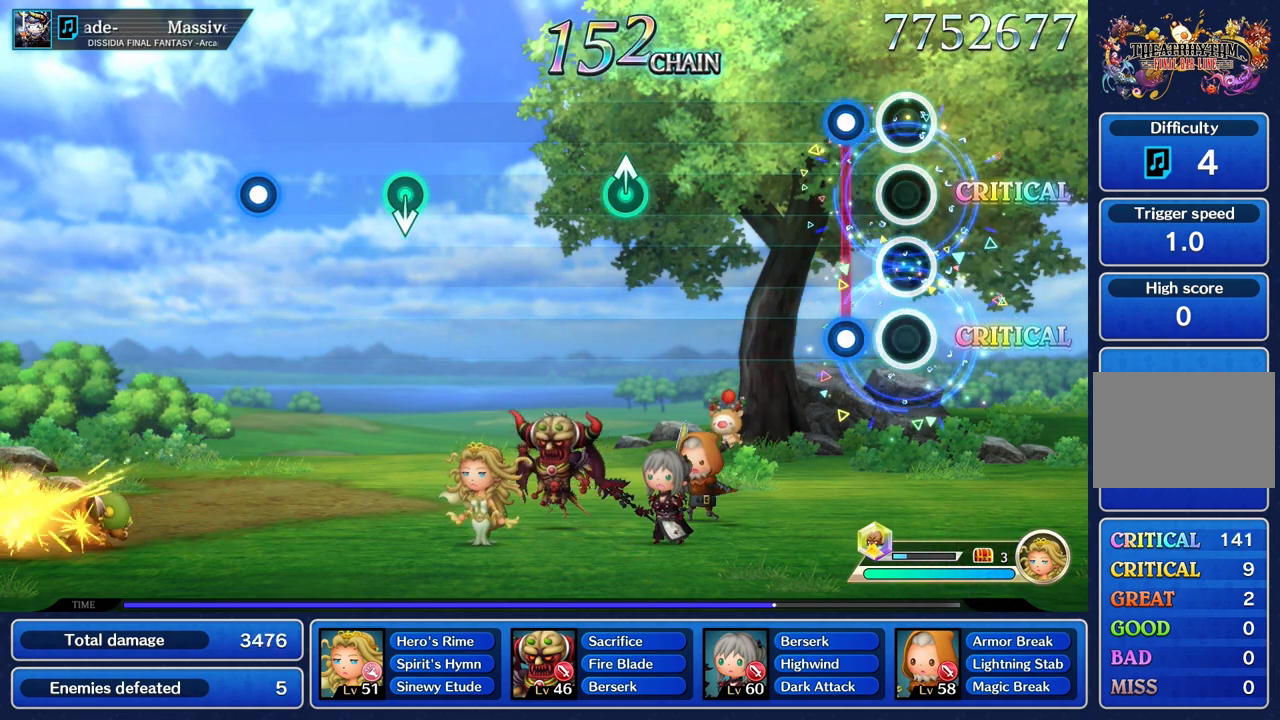
{"buttons": [], "left_stick": "center", "right_stick": "center", "events": [[217, "L1", "down"], [217, "R1", "down"], [317, "L1", "up"], [317, "R1", "up"]]}
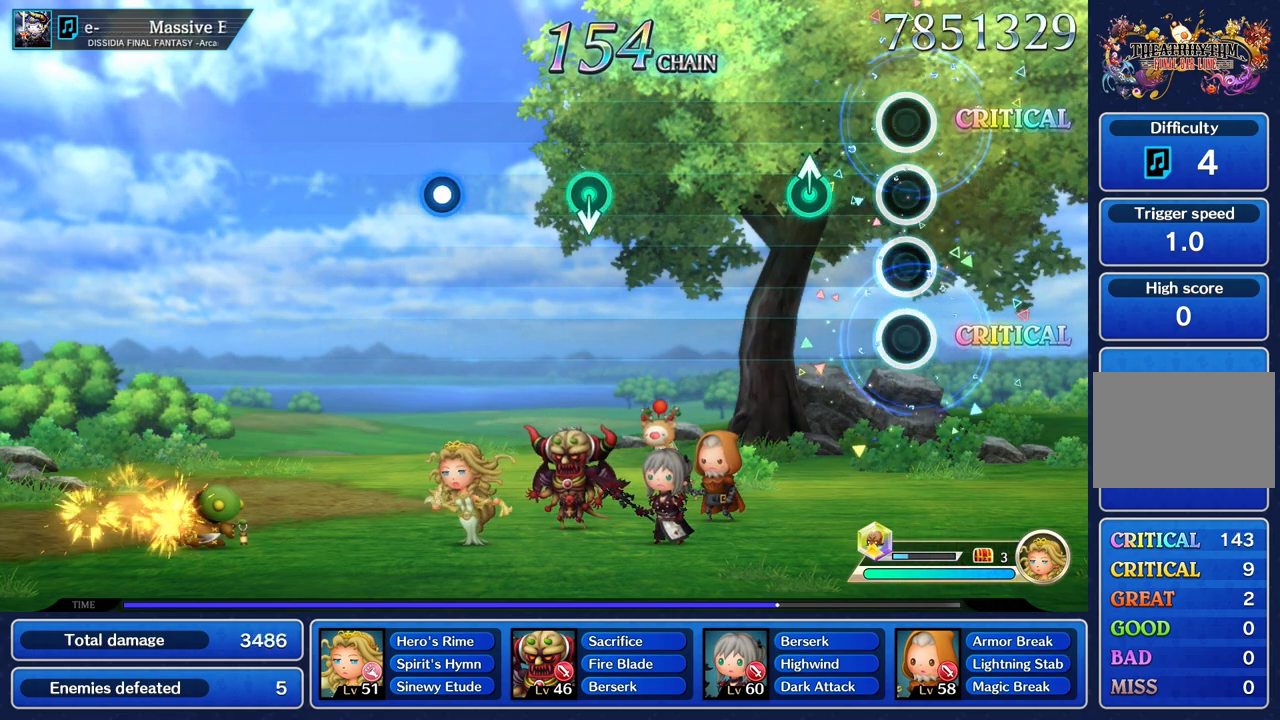
{"buttons": [], "left_stick": "center", "right_stick": "center", "events": [[300, "left_stick", "up"], [400, "left_stick", "center"]]}